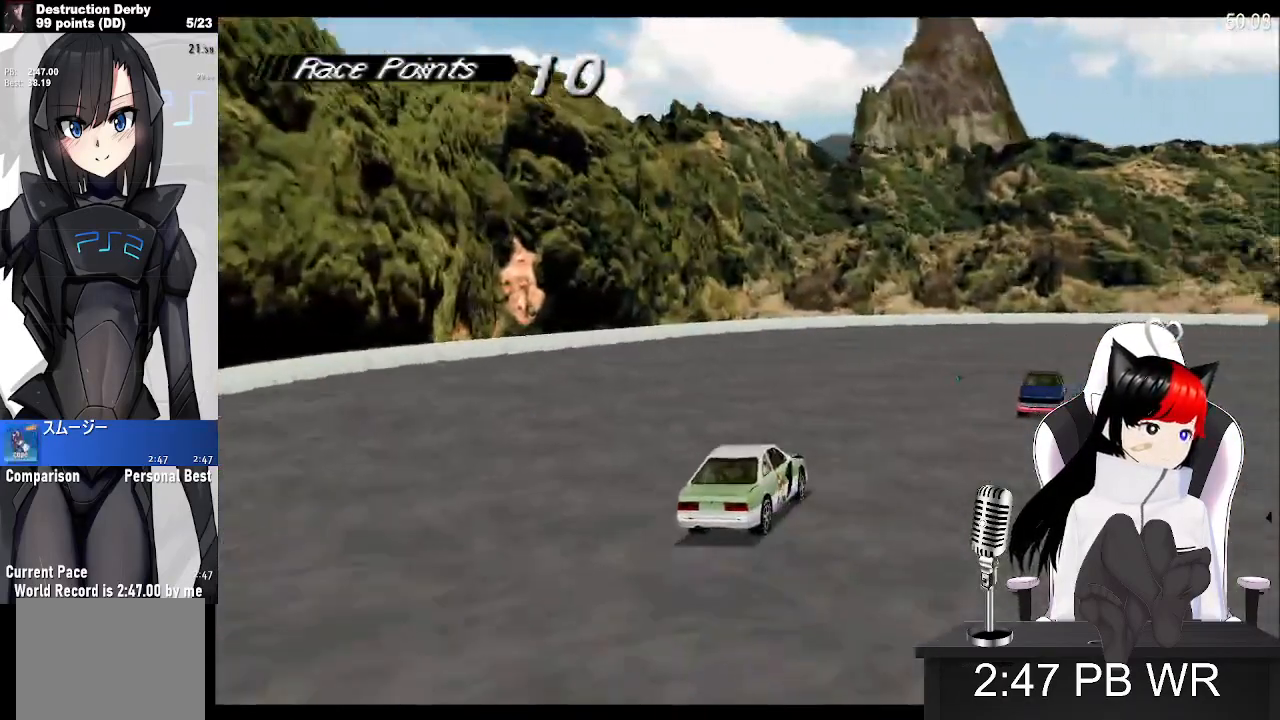
Gameplay with a controller (PlayStation layout); each line is a JSON object with the inputs held at the frame after it. "events" lists button and stick changes between this image and that frame as [ms after this image, input, new state], when the widget could be followed in between. Not read: left_stick right_stick.
{"buttons": ["CROSS", "DPAD_RIGHT"], "events": []}
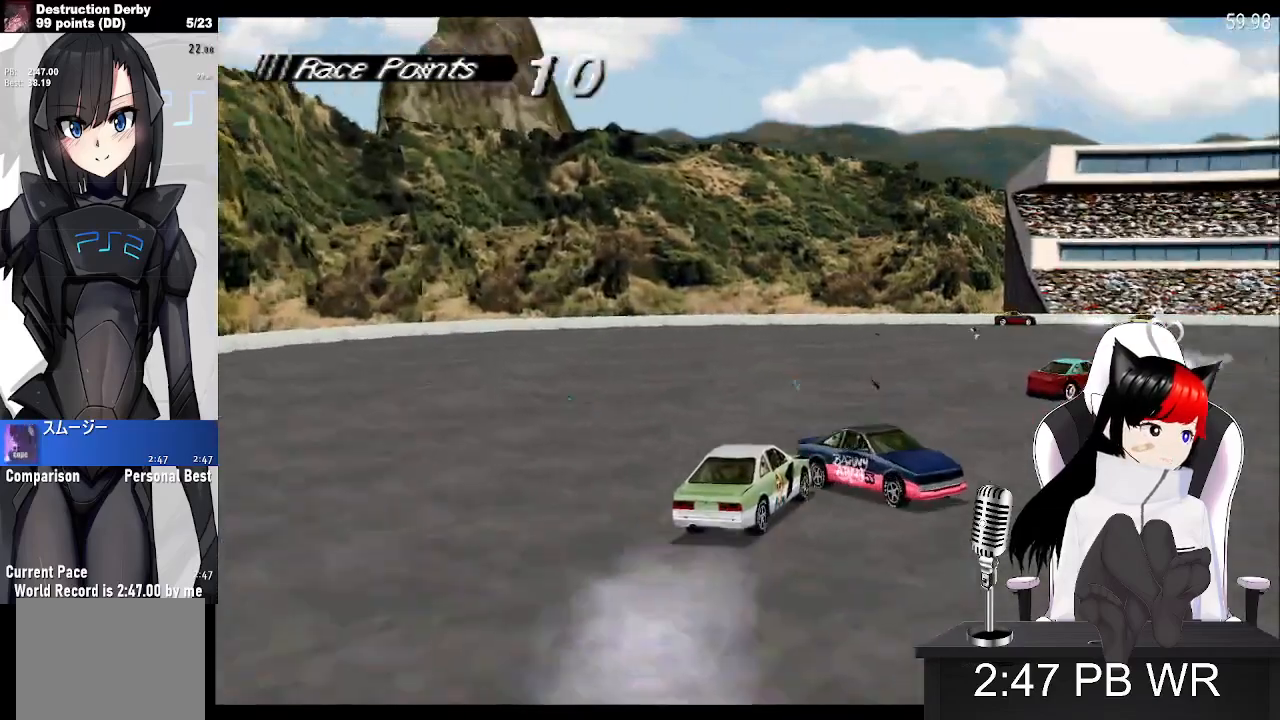
{"buttons": ["CROSS", "DPAD_RIGHT"], "events": []}
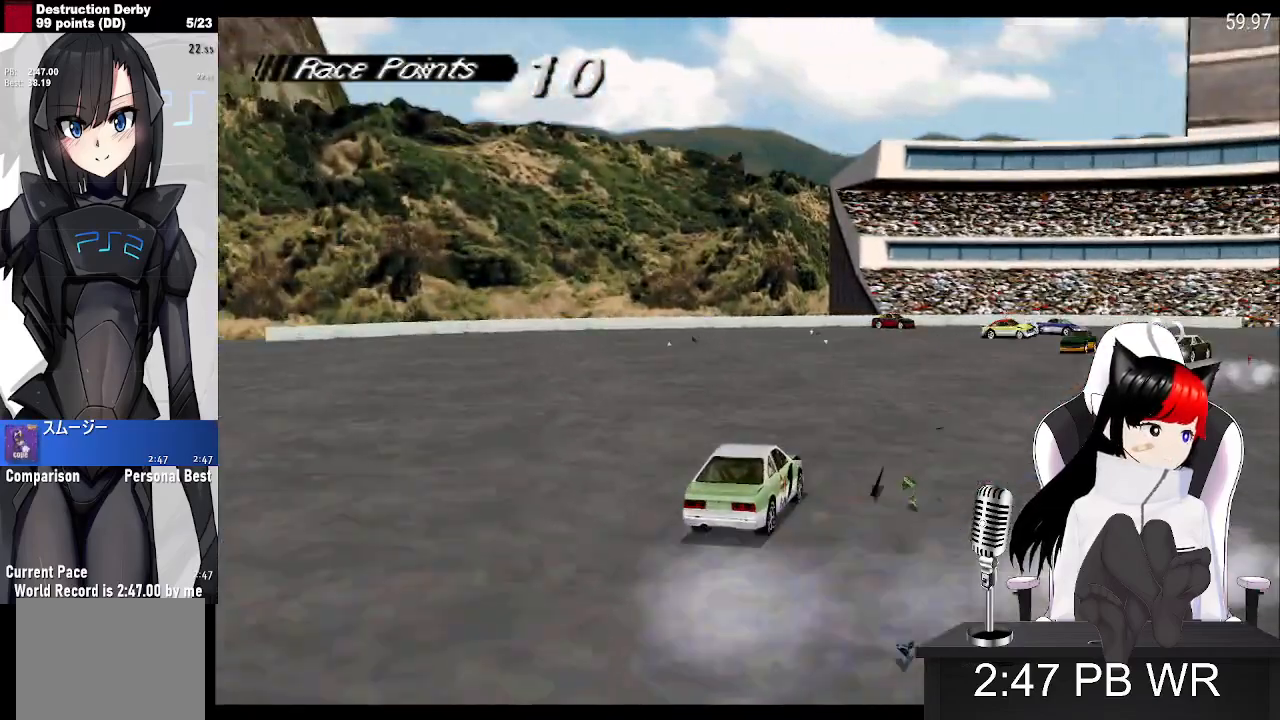
{"buttons": ["CROSS", "DPAD_LEFT"], "events": [[317, "DPAD_RIGHT", "up"], [383, "DPAD_LEFT", "down"]]}
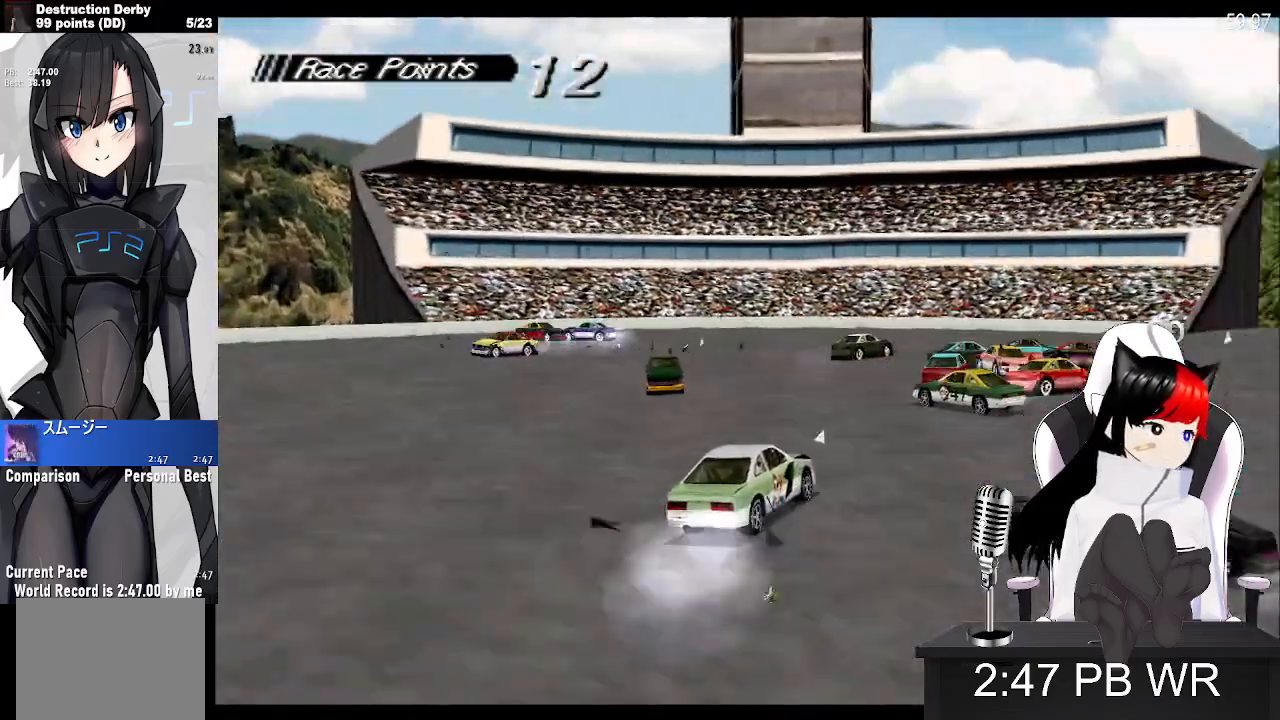
{"buttons": ["CROSS", "DPAD_LEFT"], "events": [[333, "DPAD_RIGHT", "down"], [400, "DPAD_RIGHT", "up"]]}
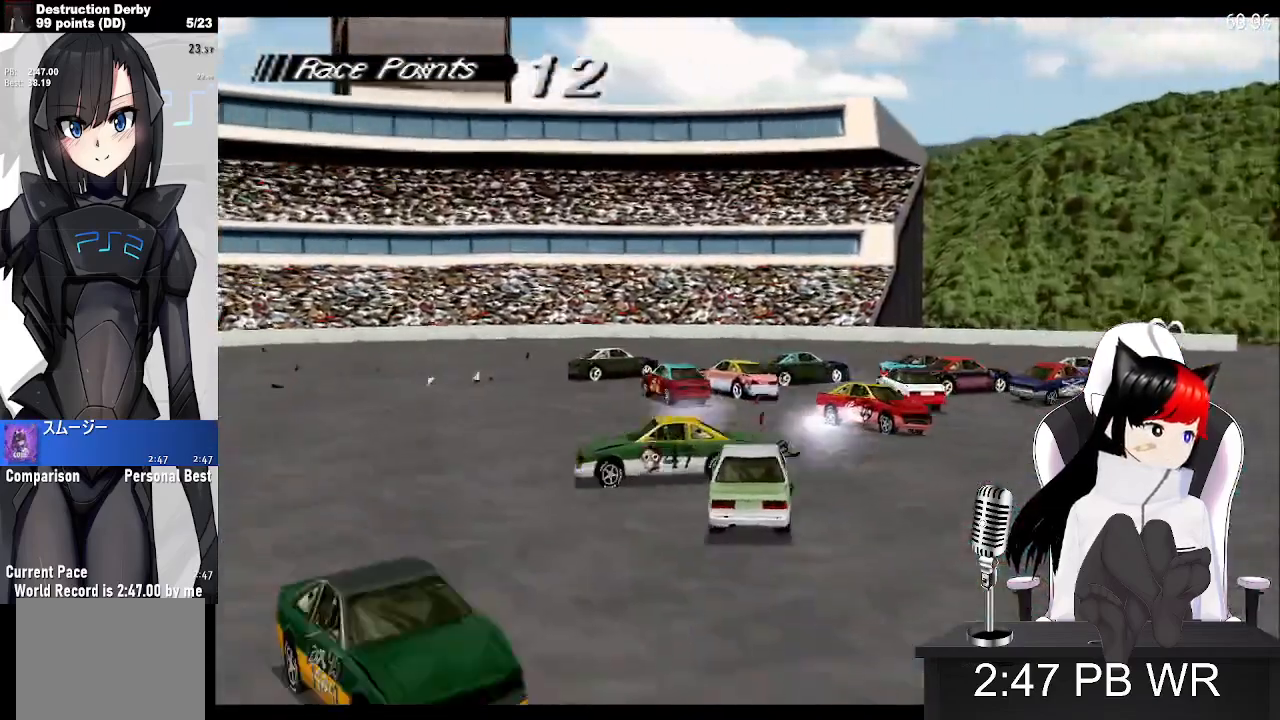
{"buttons": ["CROSS", "DPAD_LEFT"], "events": []}